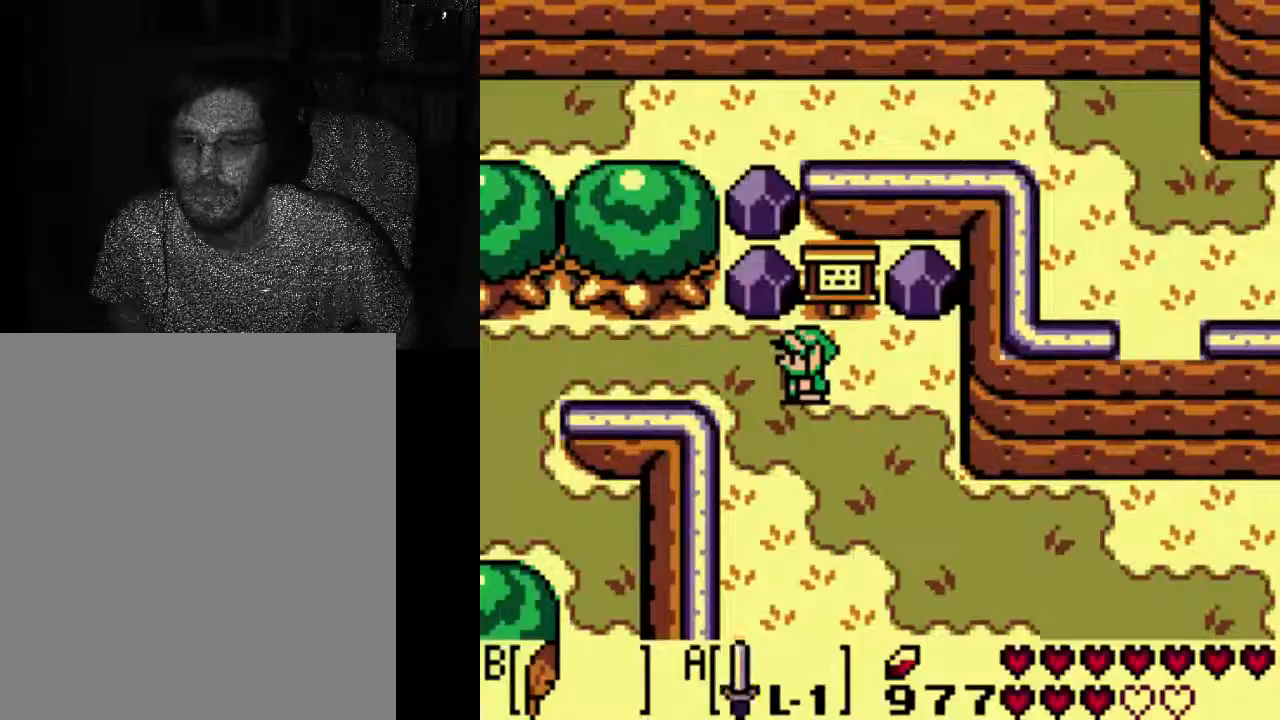
Gameplay with a controller (Xbox layout); each line is a JSON object with the inputs held at the frame after it (dt_ms = milliseconds from this image to that frame). "events" lists button and stick changes between this image and that frame as [ms after this image, input, new state], when the widget could be followed in between. Not read: DPAD_UP L3 R3.
{"dt_ms": 500, "buttons": [], "left_stick": "center", "right_stick": "center", "events": []}
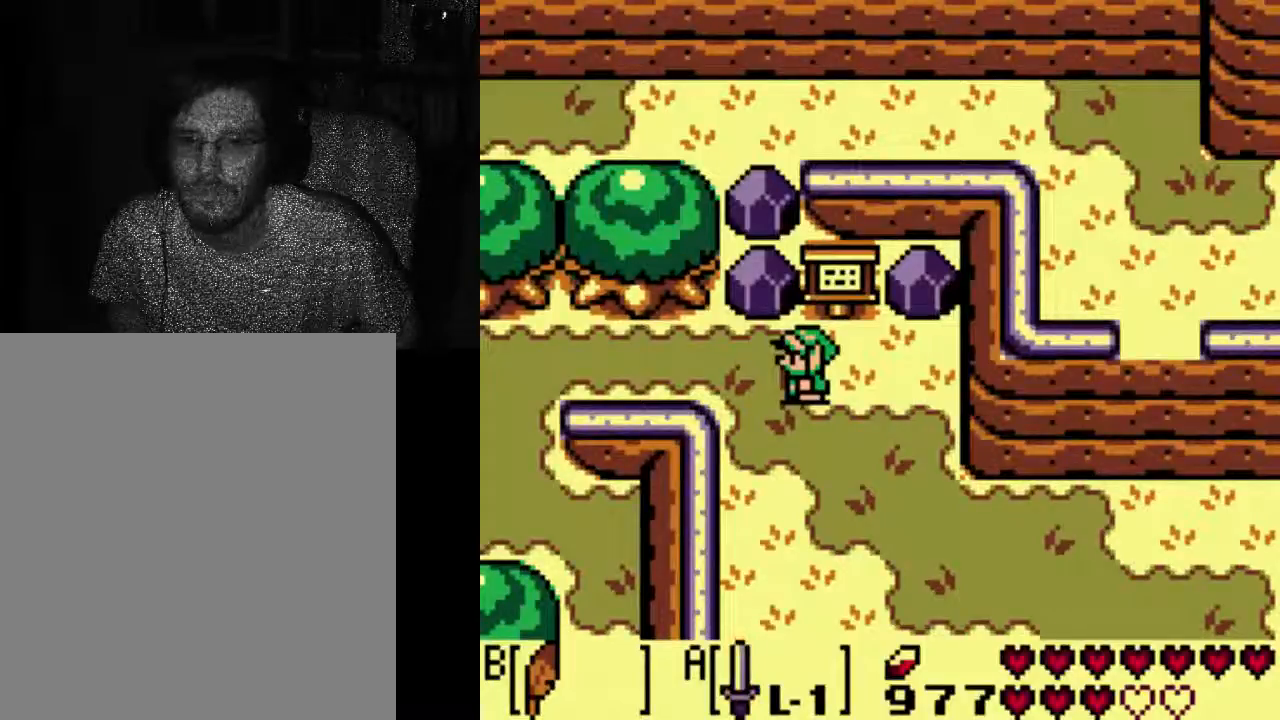
{"dt_ms": 500, "buttons": [], "left_stick": "center", "right_stick": "center", "events": []}
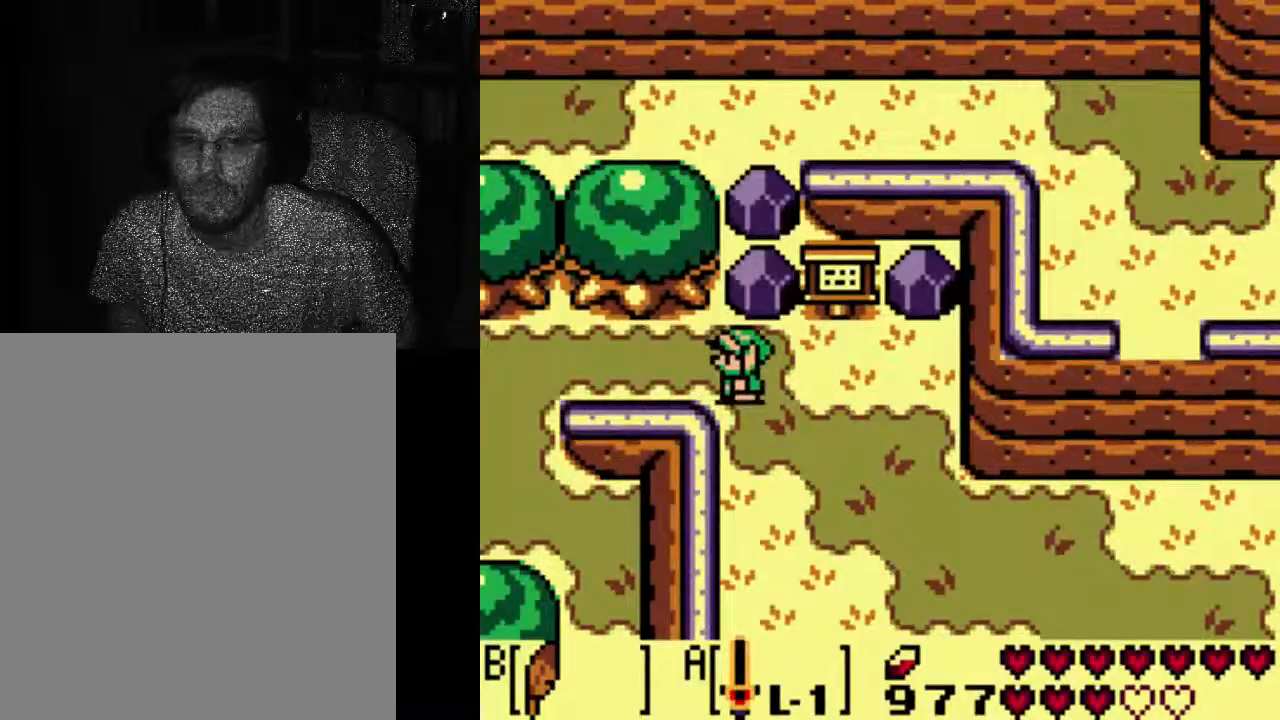
{"dt_ms": 500, "buttons": [], "left_stick": "center", "right_stick": "center", "events": []}
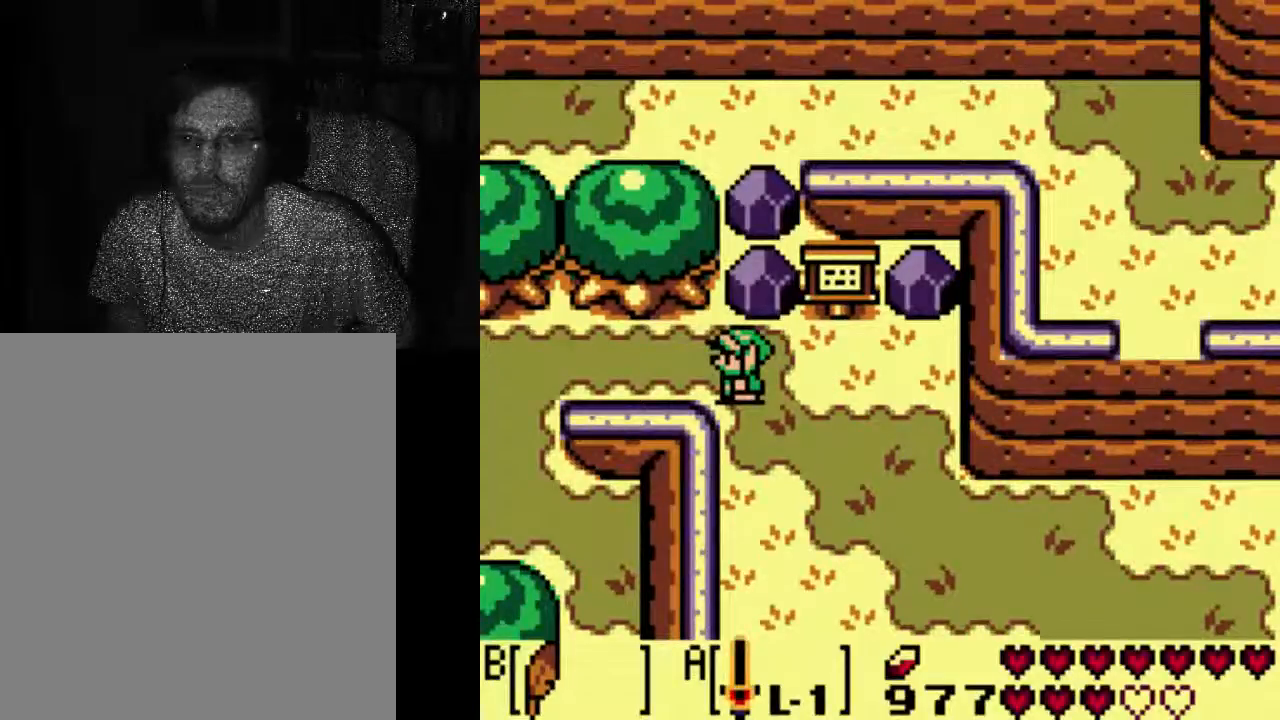
{"dt_ms": 500, "buttons": [], "left_stick": "center", "right_stick": "center", "events": []}
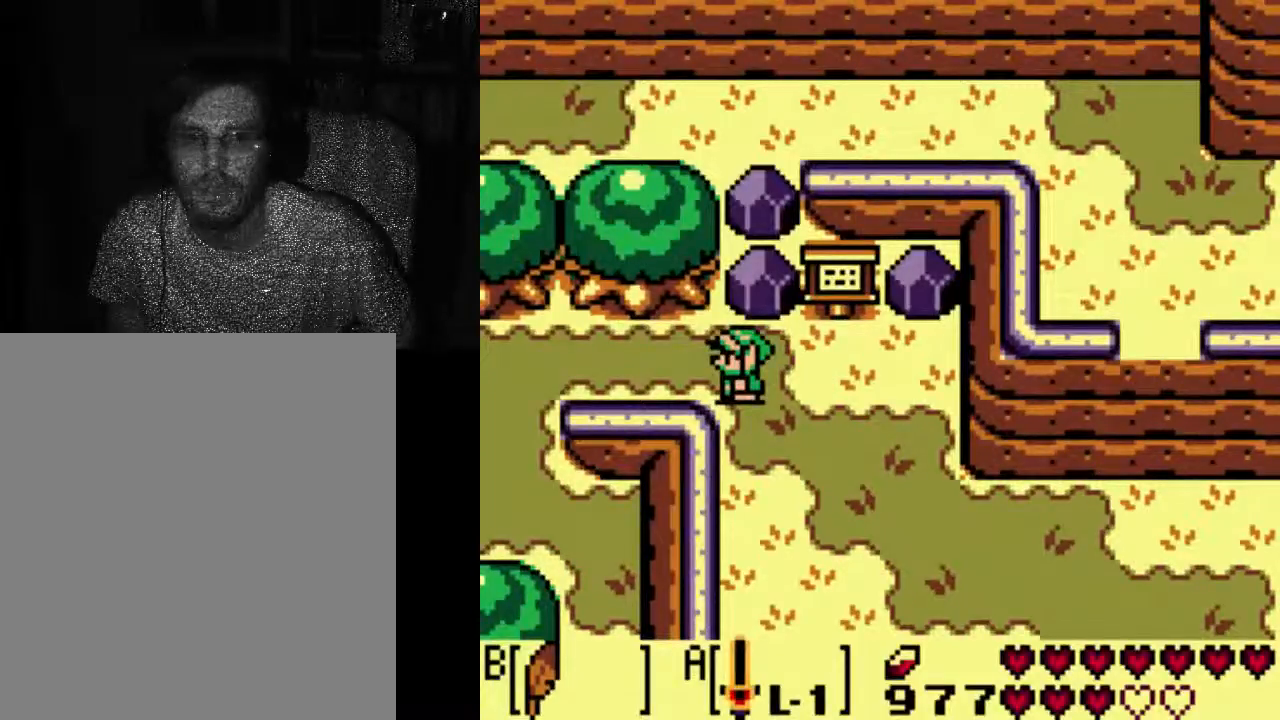
{"dt_ms": 500, "buttons": ["A", "DPAD_DOWN"], "left_stick": "center", "right_stick": "center", "events": [[200, "A", "down"], [400, "DPAD_DOWN", "down"]]}
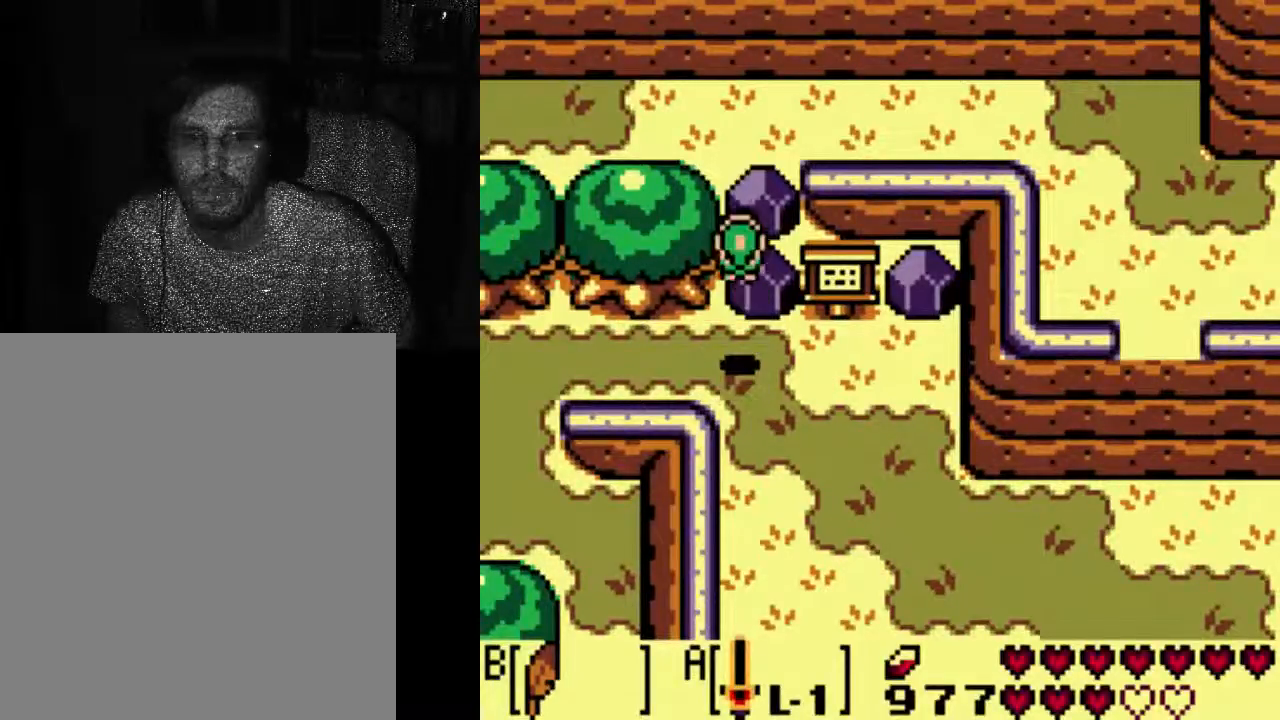
{"dt_ms": 500, "buttons": ["A", "DPAD_DOWN"], "left_stick": "center", "right_stick": "center", "events": []}
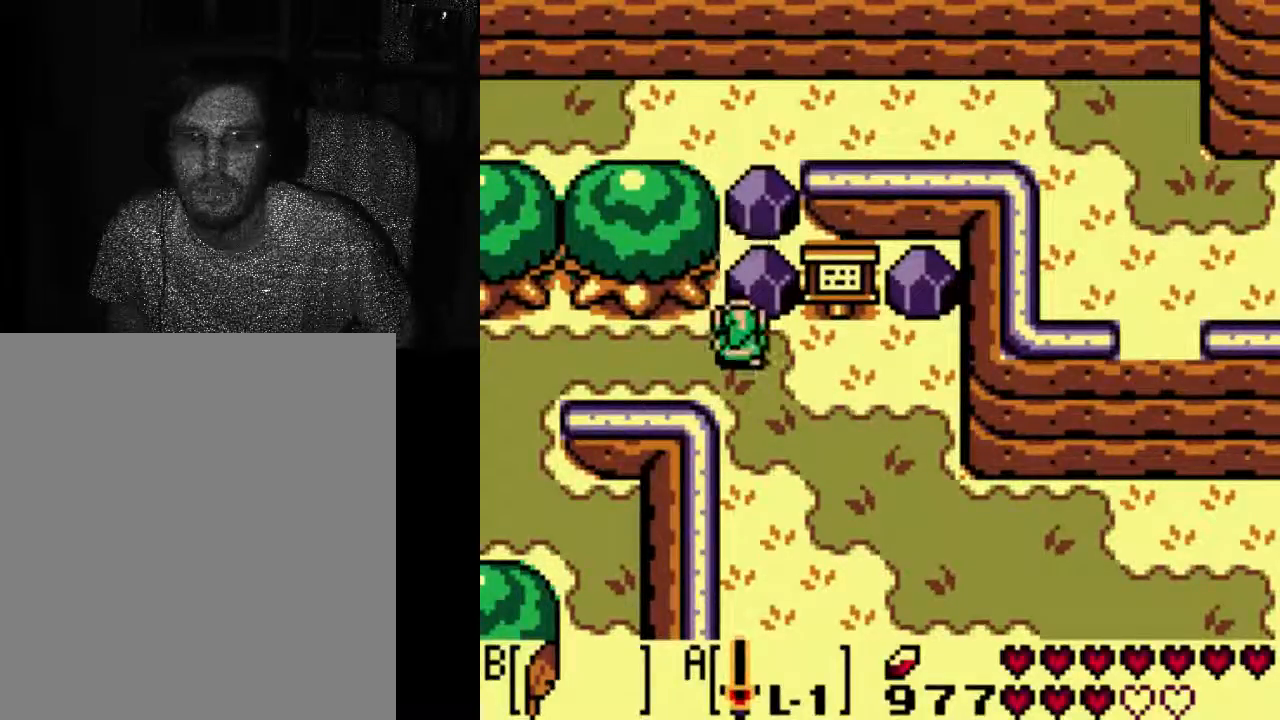
{"dt_ms": 500, "buttons": [], "left_stick": "center", "right_stick": "center", "events": [[67, "A", "up"], [67, "DPAD_DOWN", "up"]]}
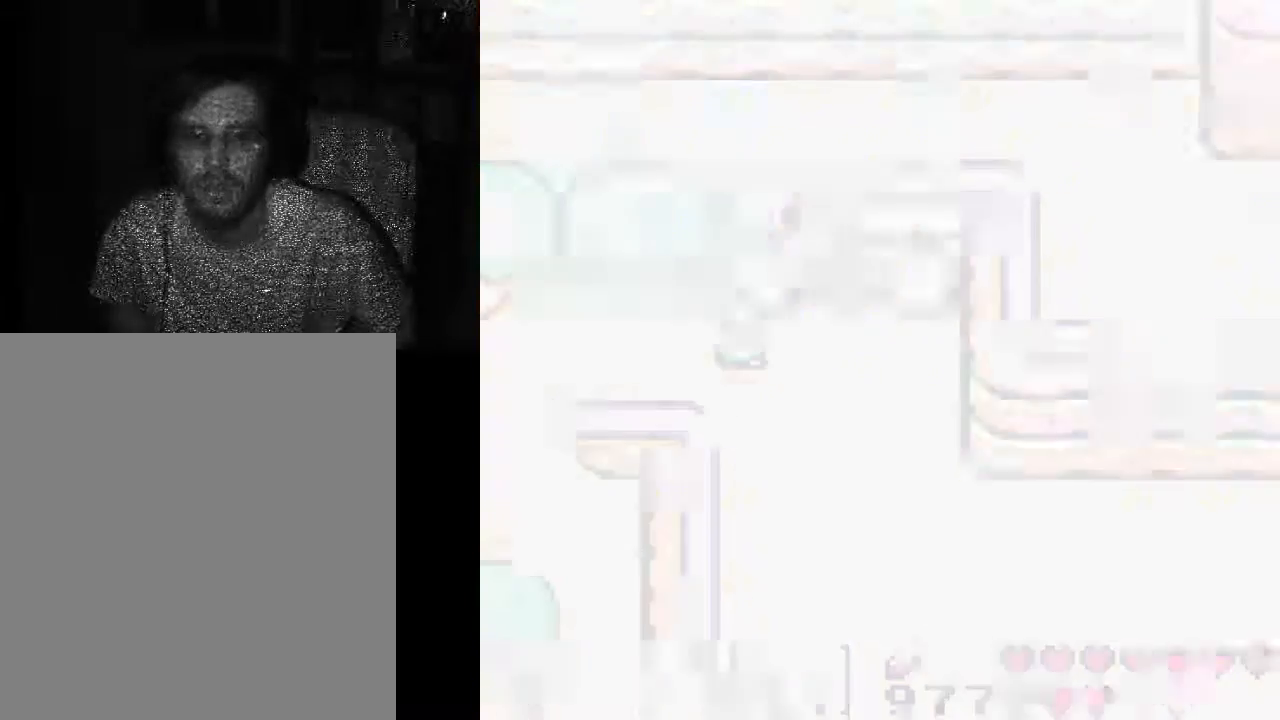
{"dt_ms": 1000, "buttons": [], "left_stick": "center", "right_stick": "center"}
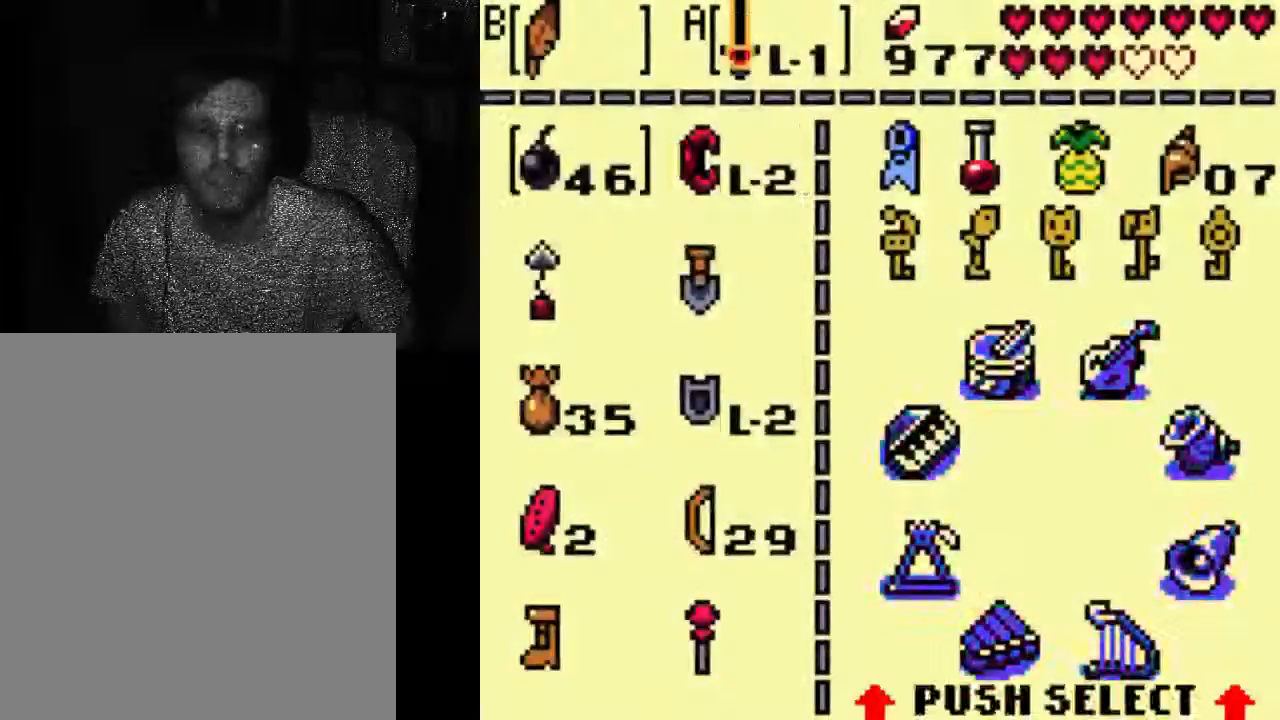
{"dt_ms": 500, "buttons": [], "left_stick": "center", "right_stick": "center", "events": [[267, "DPAD_RIGHT", "down"], [333, "DPAD_RIGHT", "up"]]}
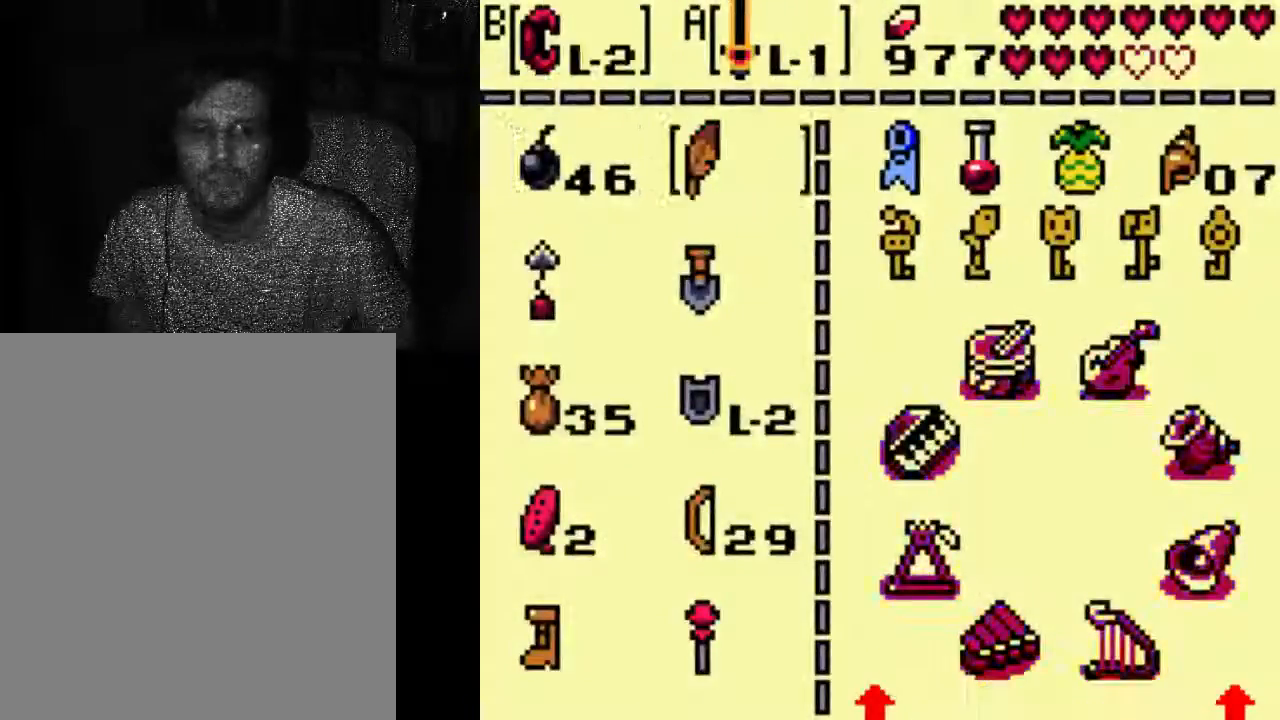
{"dt_ms": 500, "buttons": ["START"], "left_stick": "center", "right_stick": "center", "events": [[200, "START", "down"]]}
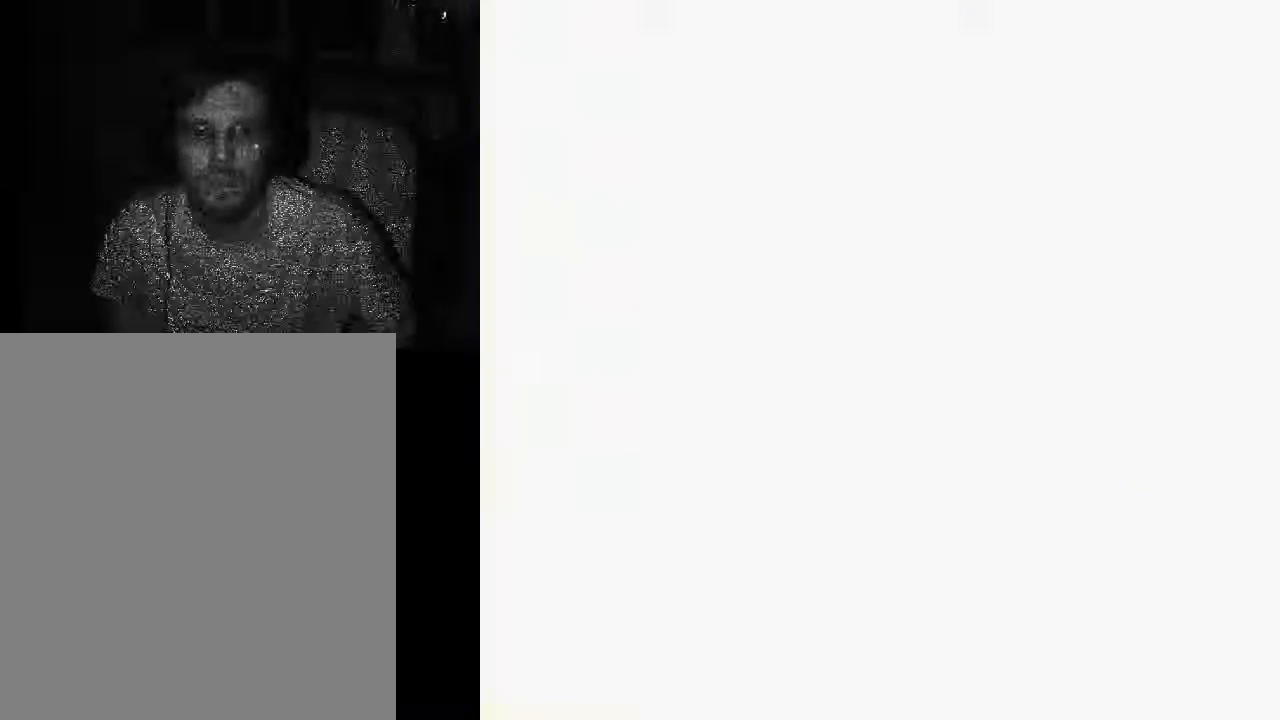
{"dt_ms": 500, "buttons": [], "left_stick": "center", "right_stick": "center", "events": [[100, "START", "up"]]}
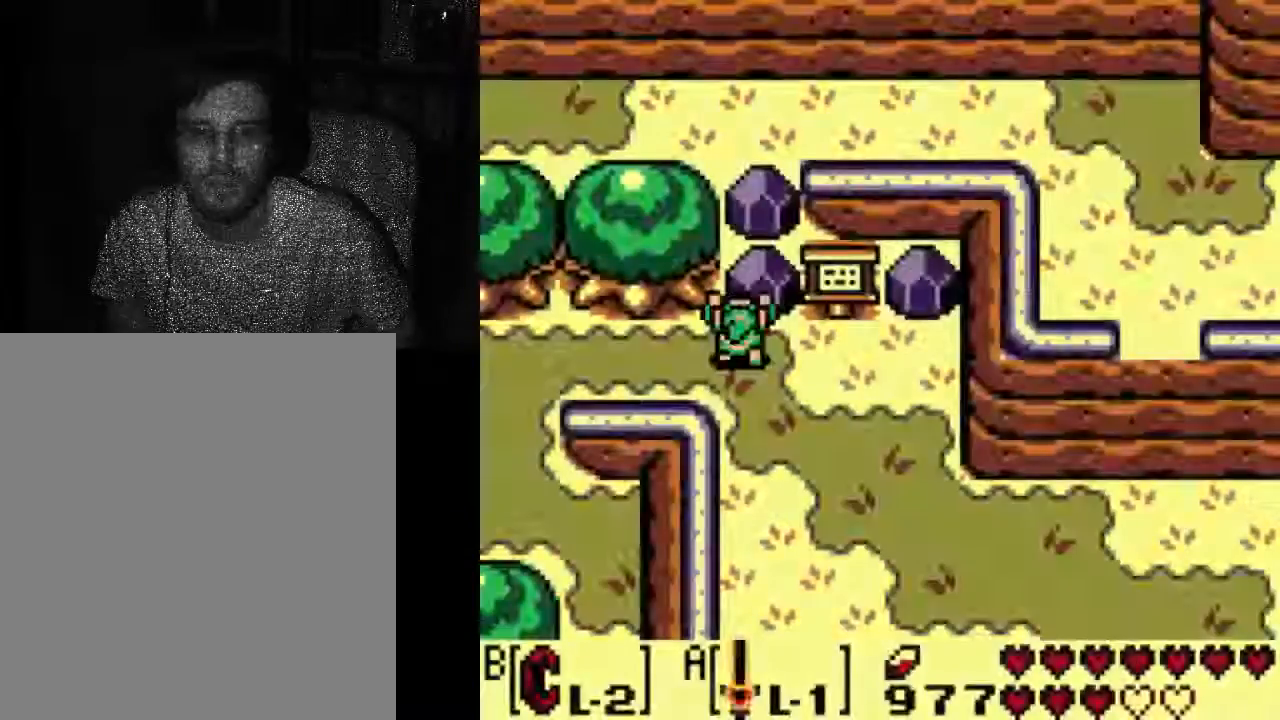
{"dt_ms": 500, "buttons": [], "left_stick": "center", "right_stick": "center"}
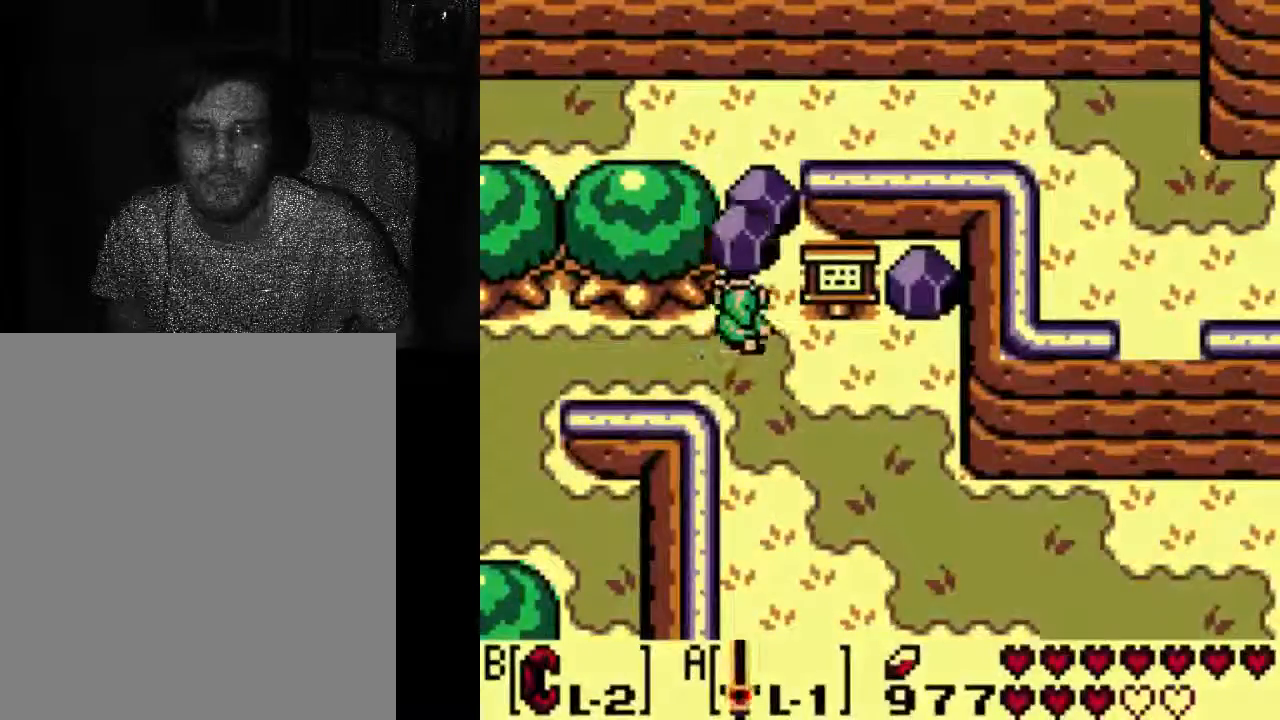
{"dt_ms": 500, "buttons": ["A"], "left_stick": "center", "right_stick": "center", "events": [[67, "A", "down"]]}
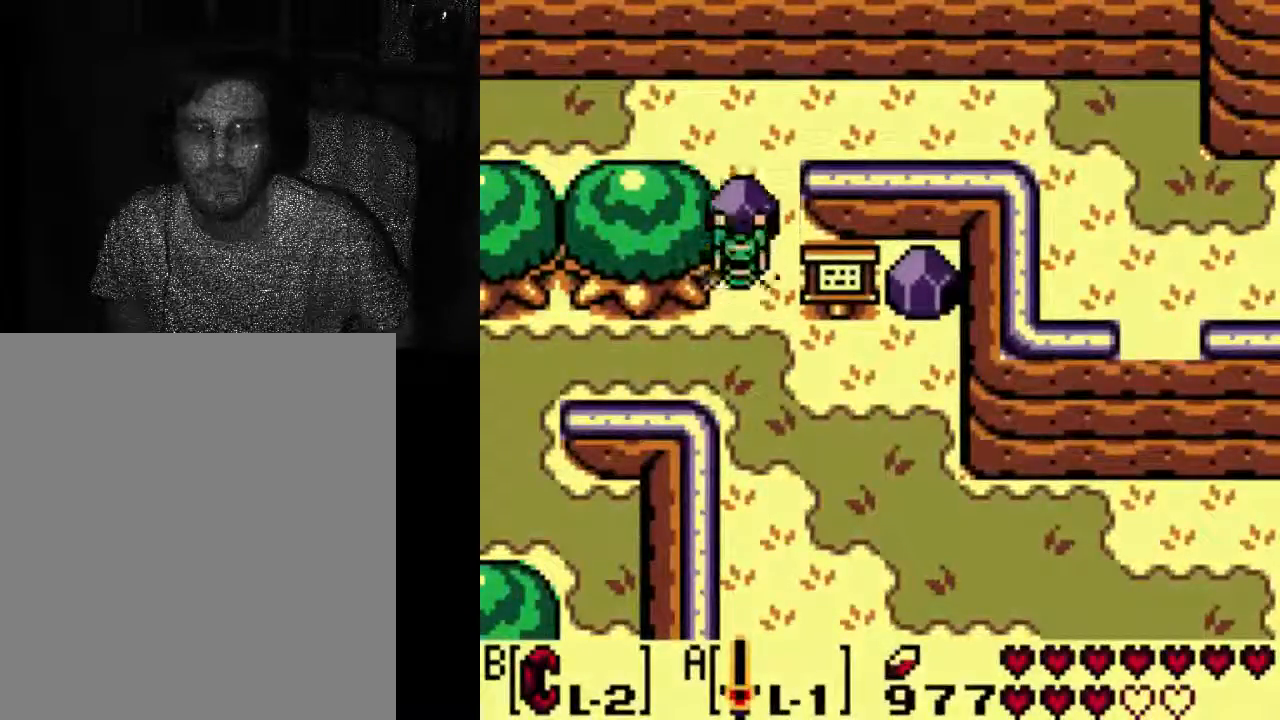
{"dt_ms": 500, "buttons": ["DPAD_RIGHT"], "left_stick": "center", "right_stick": "center", "events": [[333, "A", "up"], [400, "DPAD_RIGHT", "down"]]}
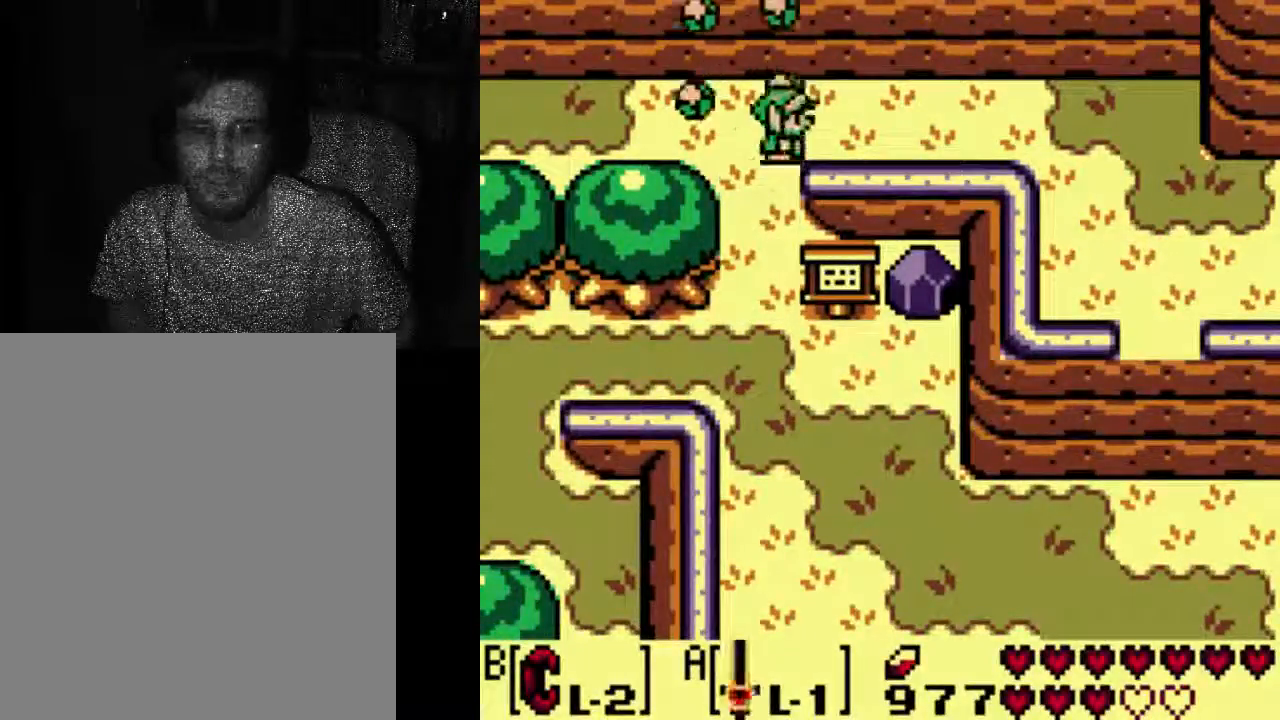
{"dt_ms": 500, "buttons": ["A", "DPAD_RIGHT"], "left_stick": "center", "right_stick": "center", "events": [[400, "A", "down"]]}
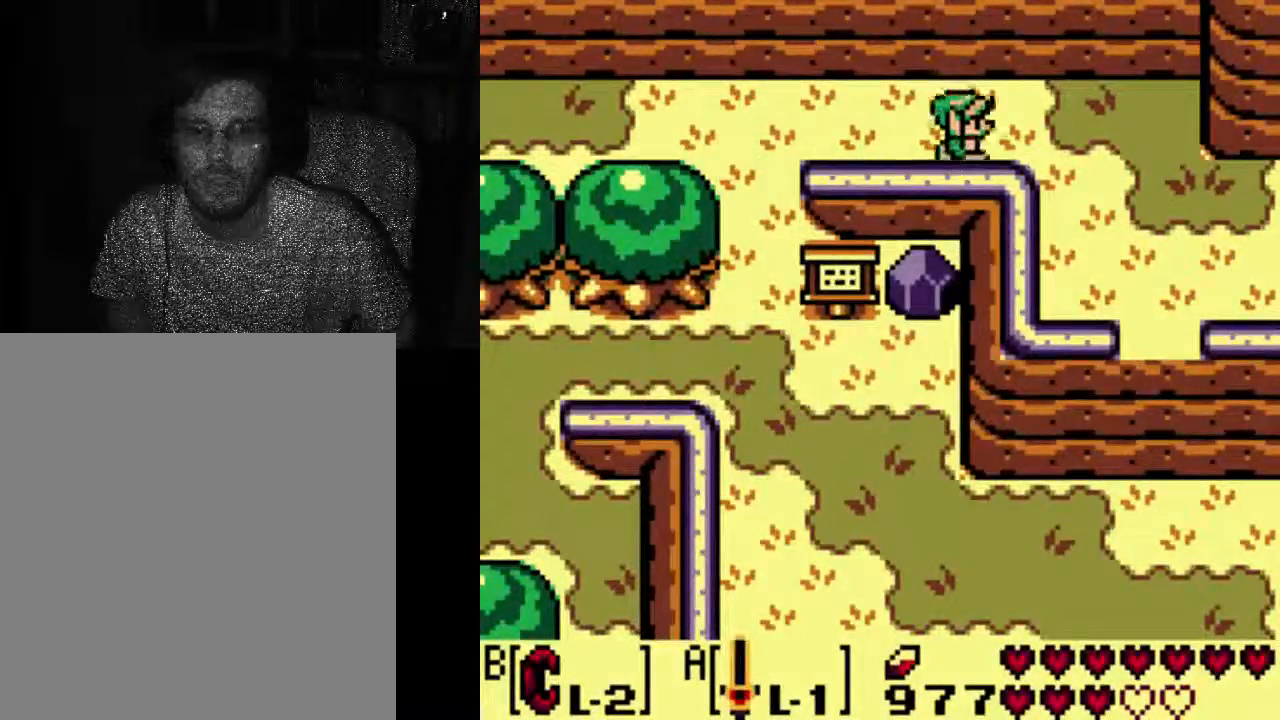
{"dt_ms": 500, "buttons": ["A"], "left_stick": "center", "right_stick": "center", "events": [[33, "DPAD_RIGHT", "up"]]}
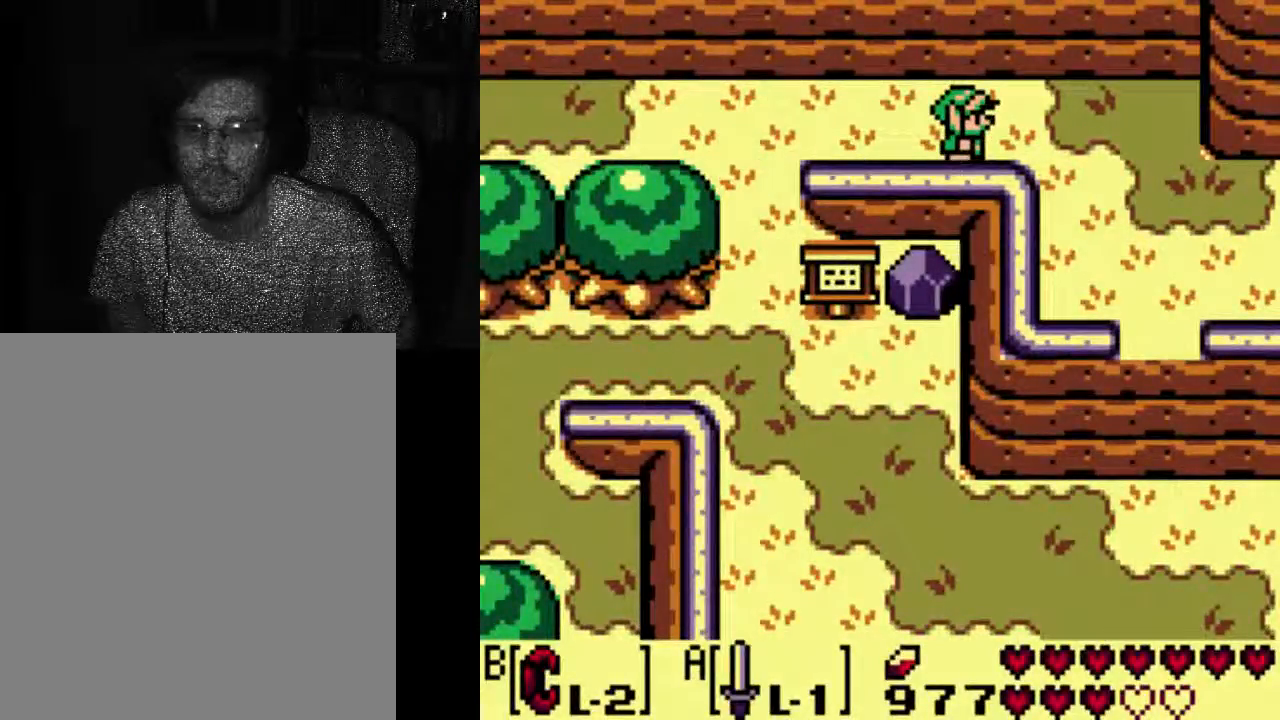
{"dt_ms": 500, "buttons": ["A"], "left_stick": "center", "right_stick": "center", "events": []}
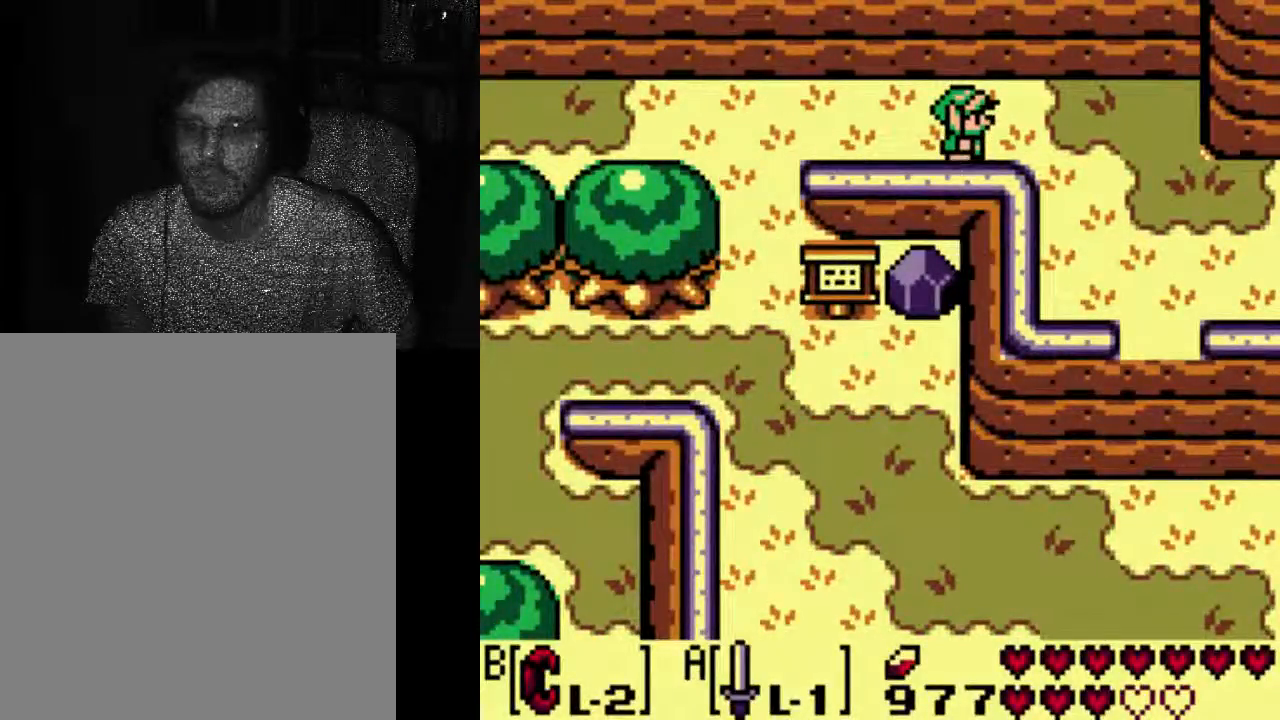
{"dt_ms": 500, "buttons": ["A", "DPAD_RIGHT"], "left_stick": "center", "right_stick": "center", "events": [[133, "DPAD_RIGHT", "down"]]}
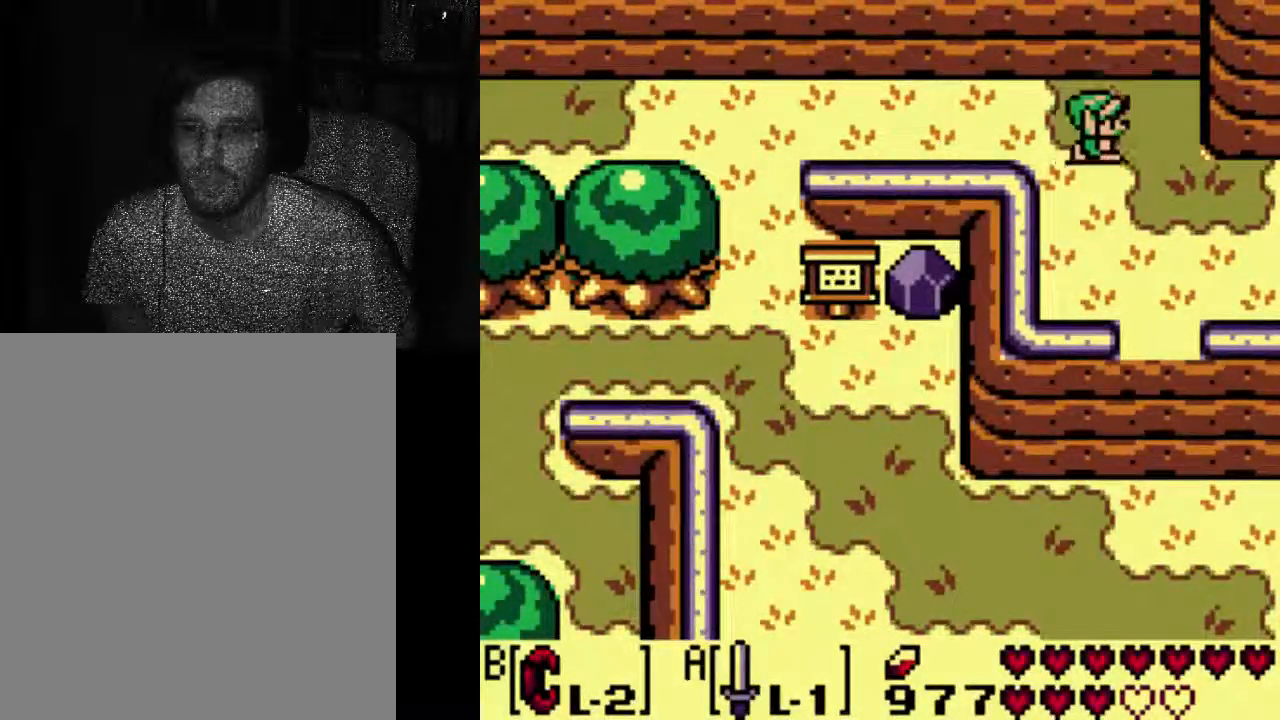
{"dt_ms": 500, "buttons": ["DPAD_RIGHT"], "left_stick": "center", "right_stick": "center", "events": [[133, "DPAD_RIGHT", "up"], [267, "DPAD_RIGHT", "down"], [500, "A", "up"]]}
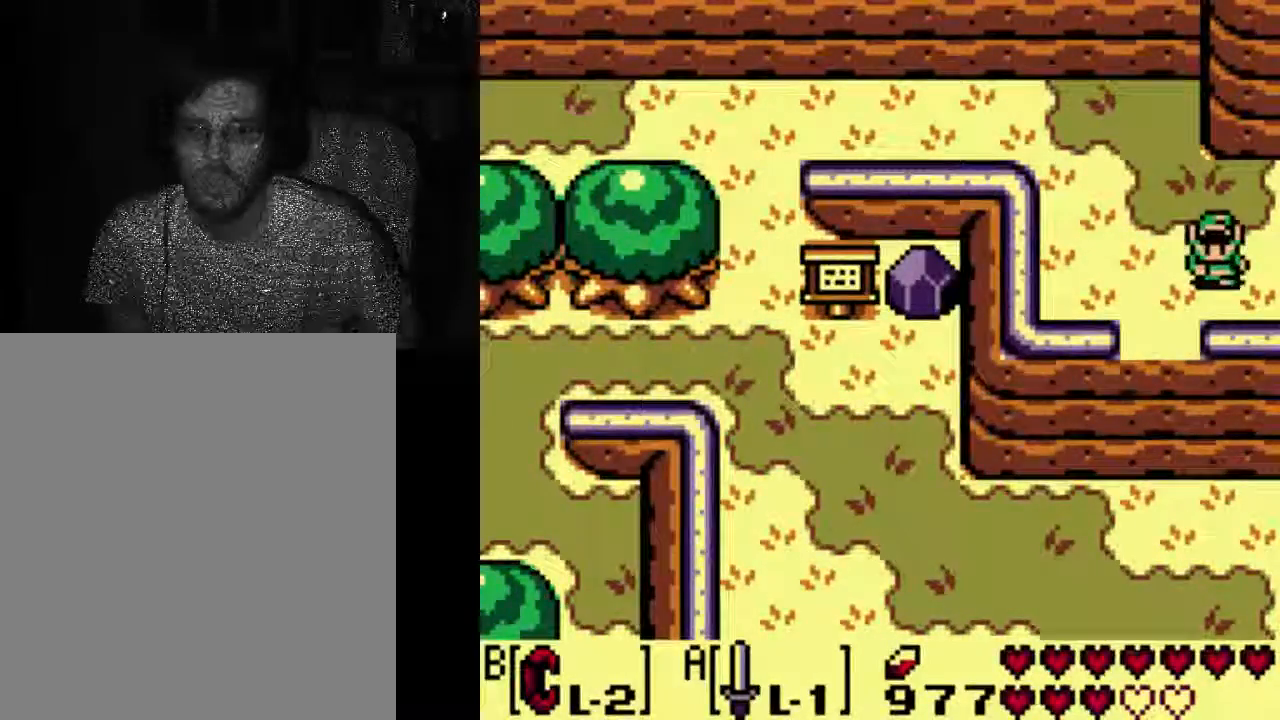
{"dt_ms": 500, "buttons": ["DPAD_RIGHT"], "left_stick": "center", "right_stick": "center", "events": []}
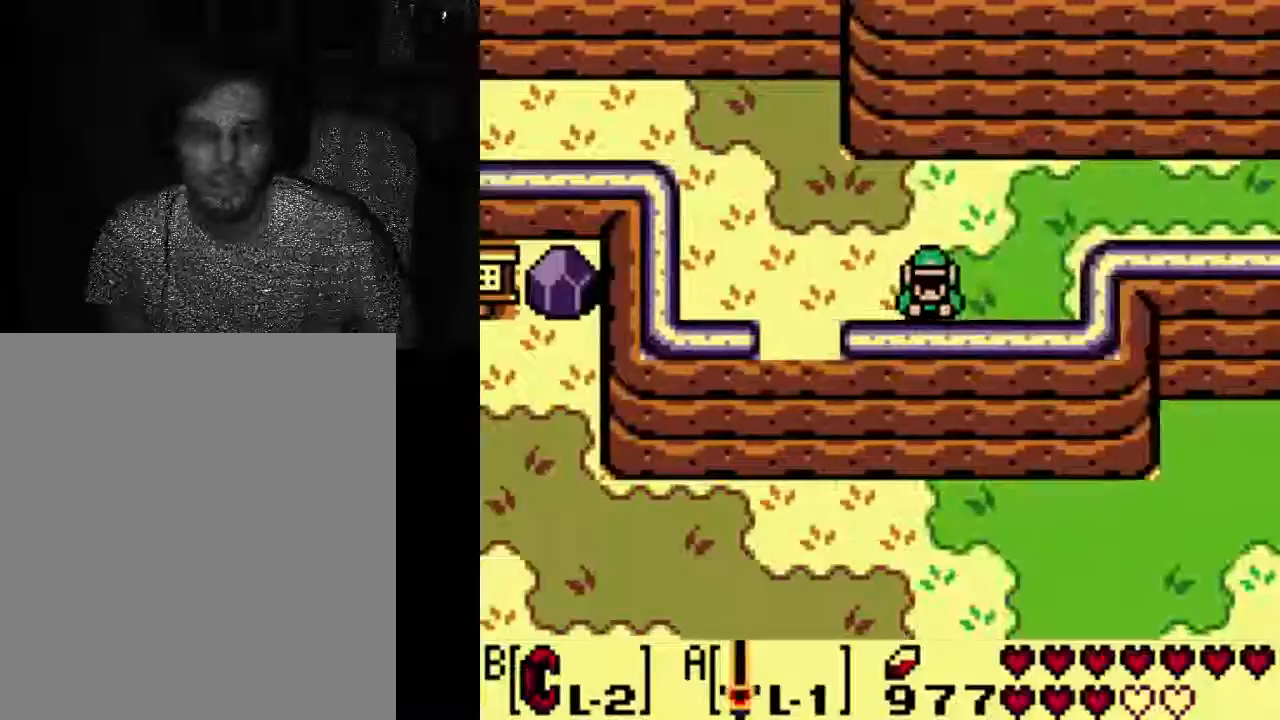
{"dt_ms": 500, "buttons": ["DPAD_RIGHT"], "left_stick": "center", "right_stick": "center", "events": []}
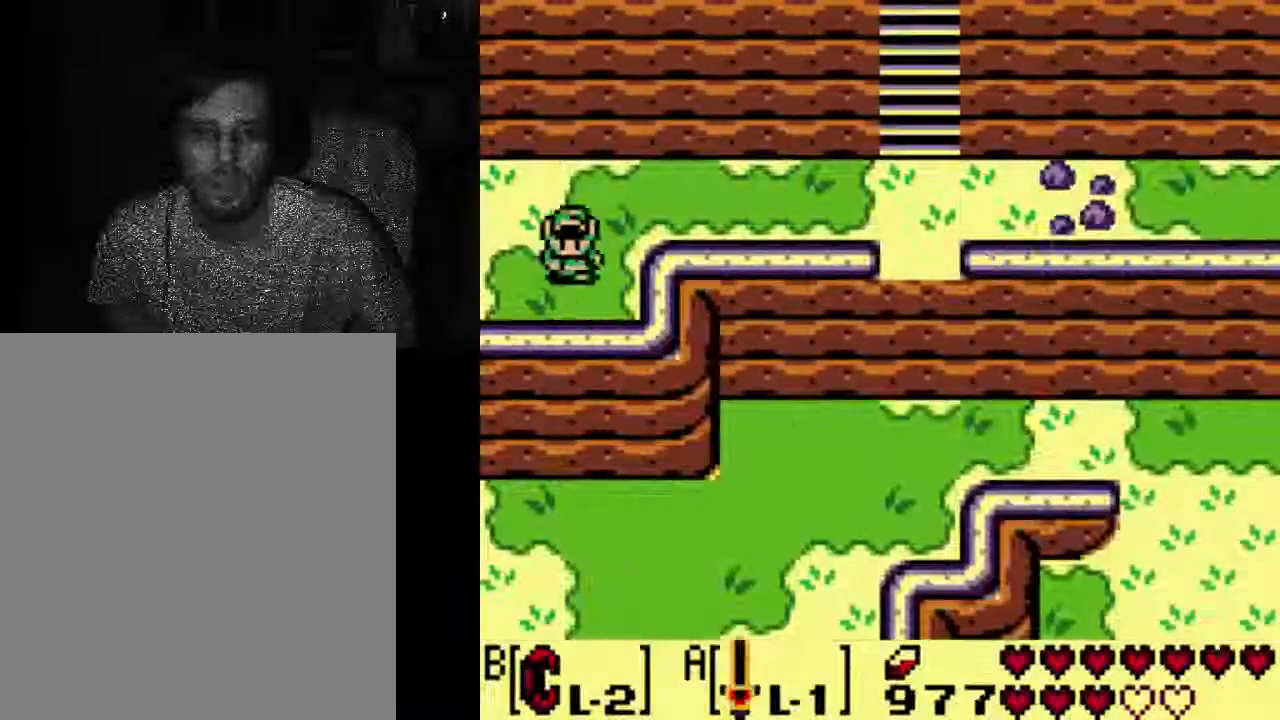
{"dt_ms": 500, "buttons": ["DPAD_RIGHT"], "left_stick": "center", "right_stick": "center", "events": []}
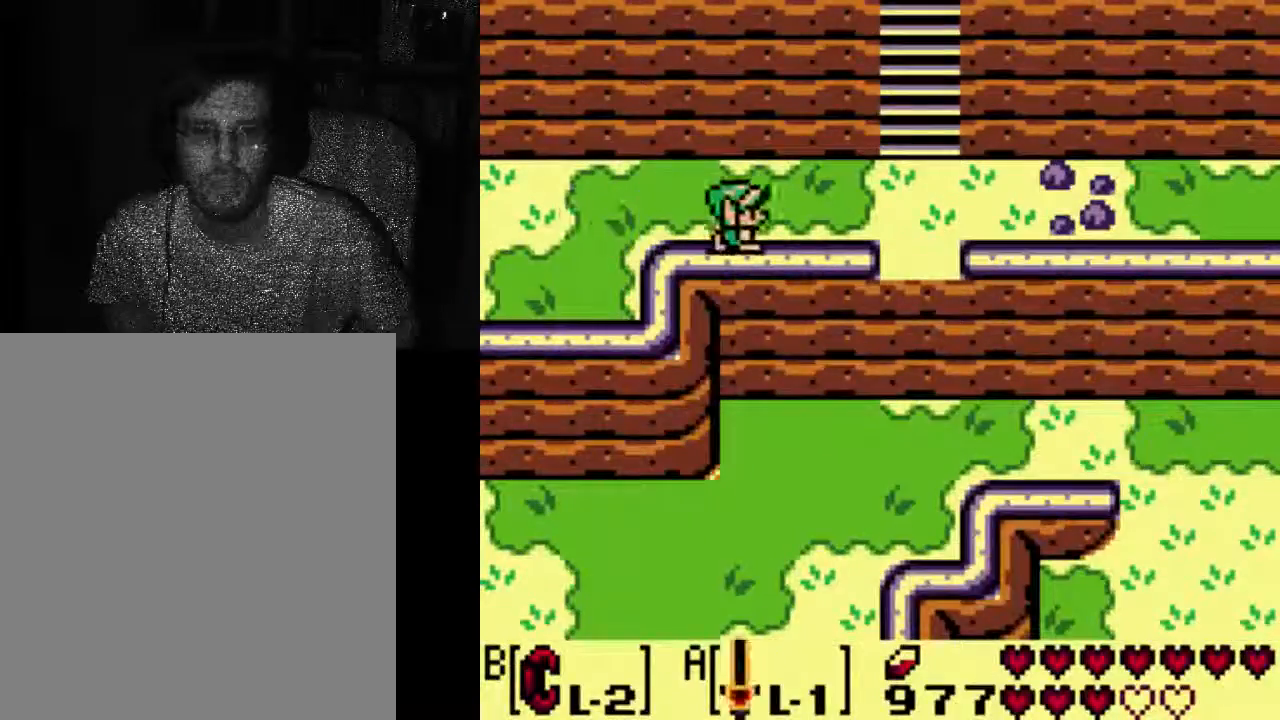
{"dt_ms": 500, "buttons": ["DPAD_RIGHT"], "left_stick": "center", "right_stick": "center", "events": []}
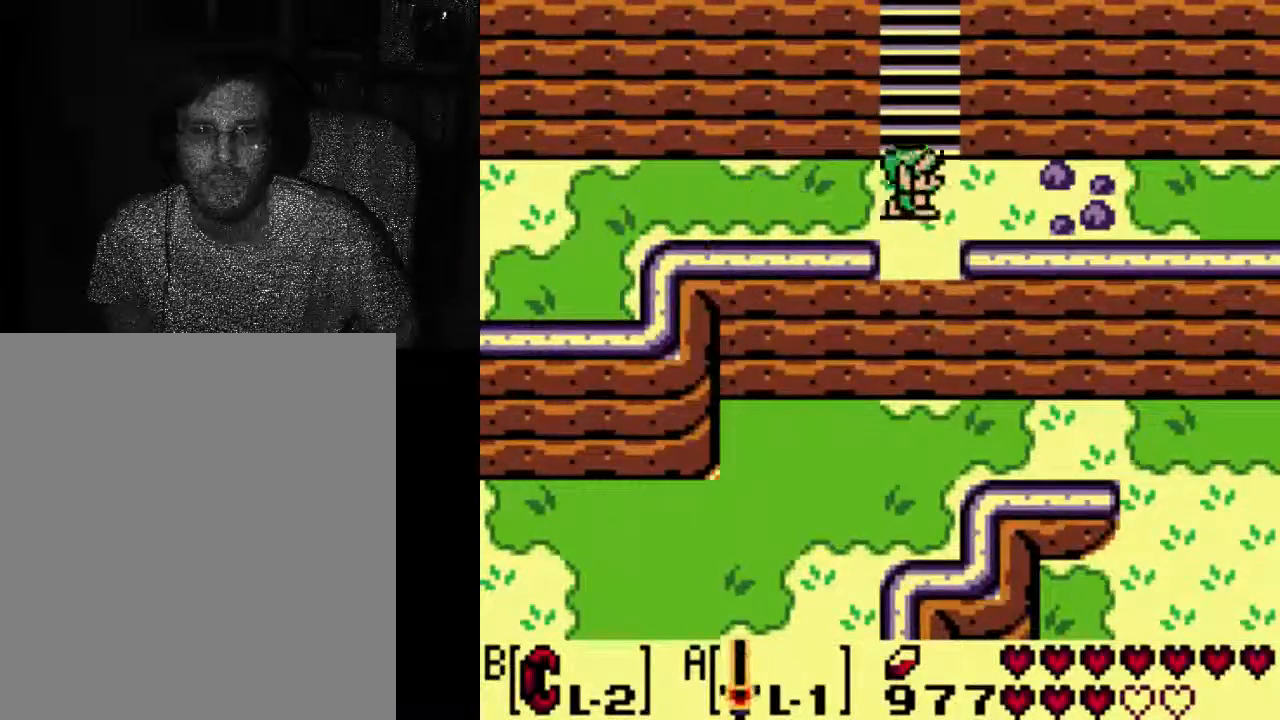
{"dt_ms": 500, "buttons": [], "left_stick": "center", "right_stick": "center", "events": [[33, "DPAD_RIGHT", "up"]]}